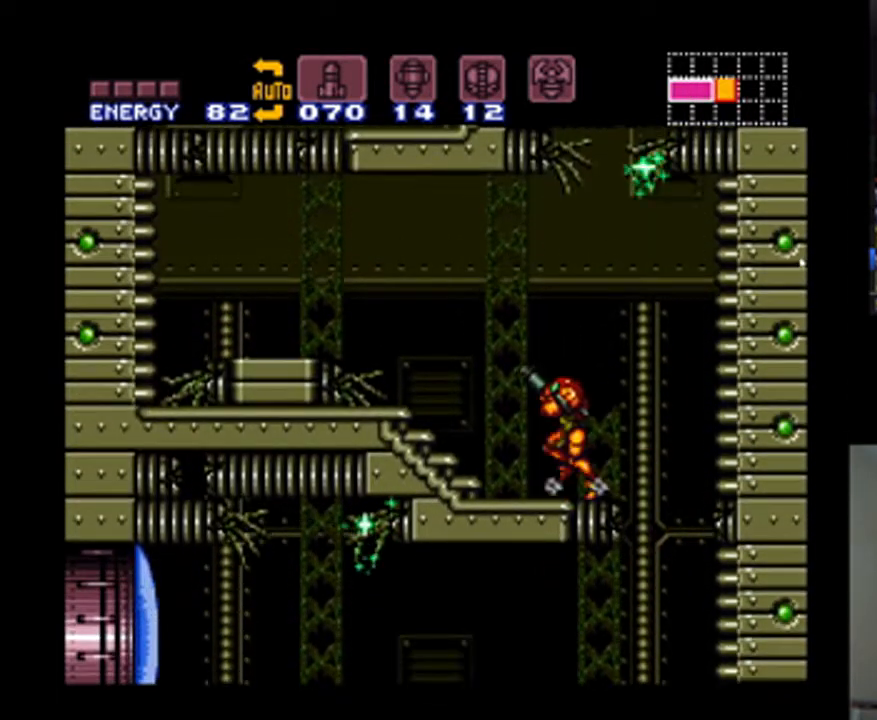
Gameplay with a controller (Nintendo layout); each line is a JSON object with the inputs held at the frame after it. "events" lists button and stick changes between this image and that frame as [ms after this image, input, new state], when the widget could be followed in between. Not read: L3 R3.
{"buttons": ["B", "DPAD_LEFT"], "events": [[67, "R1", "up"], [67, "Y", "up"], [300, "B", "down"]]}
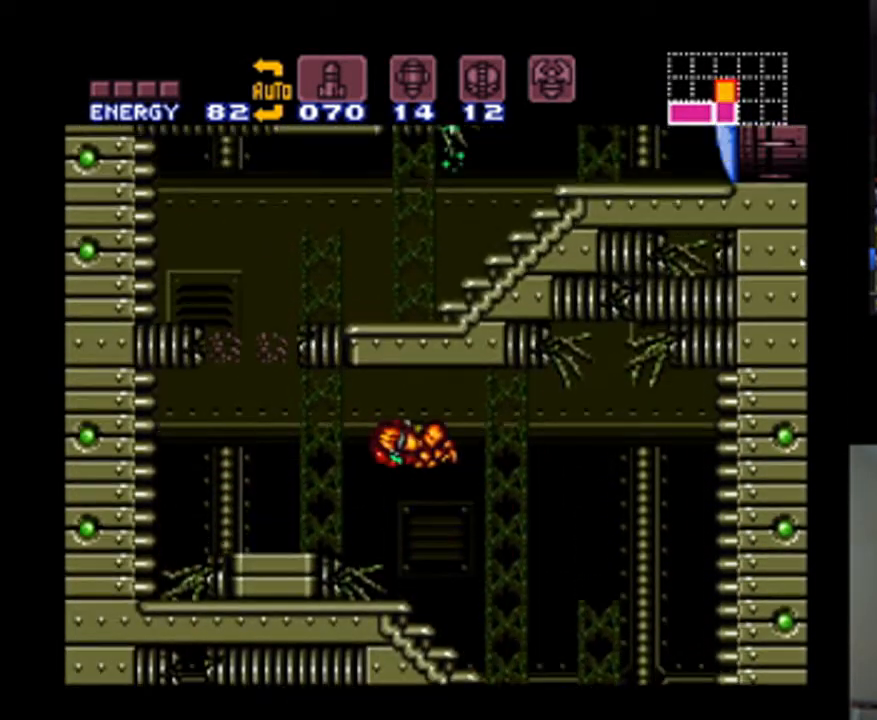
{"buttons": ["DPAD_LEFT"], "events": [[100, "B", "up"]]}
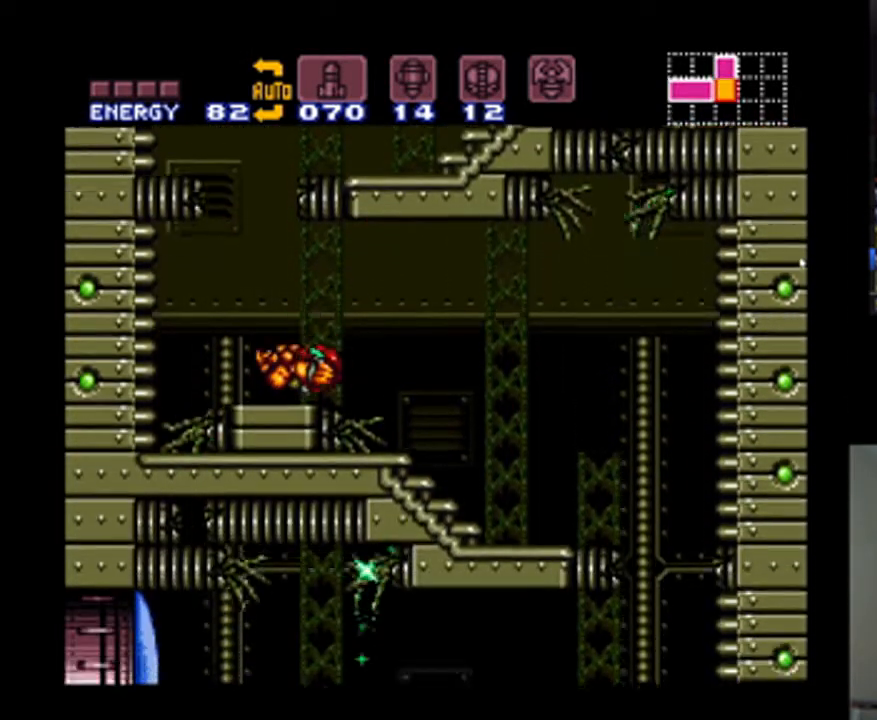
{"buttons": ["DPAD_RIGHT"], "events": [[133, "B", "down"], [167, "DPAD_LEFT", "up"], [233, "DPAD_RIGHT", "down"], [333, "B", "up"]]}
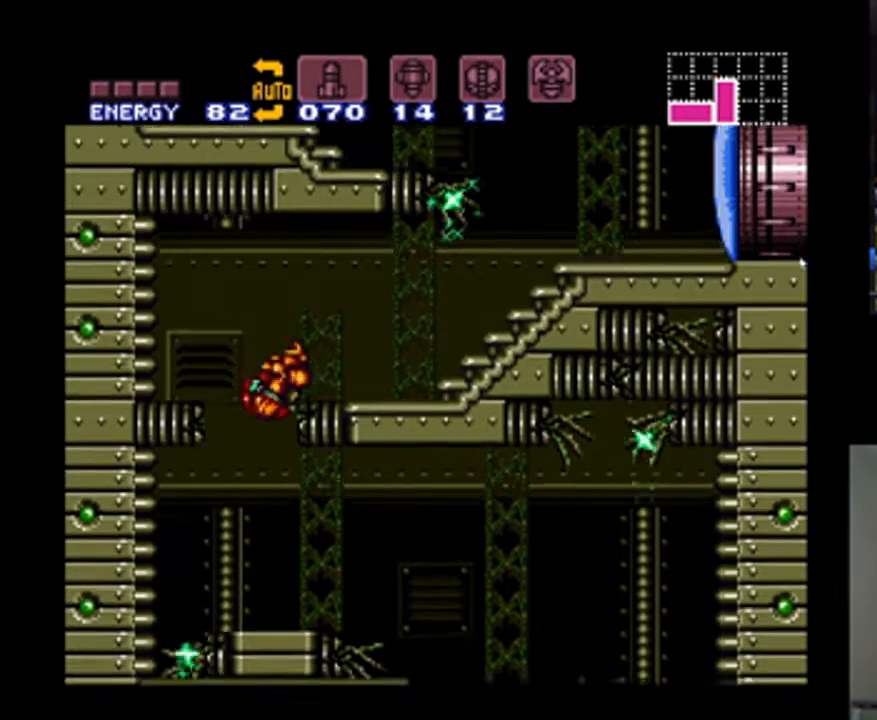
{"buttons": ["DPAD_LEFT"], "events": [[167, "A", "down"], [300, "DPAD_RIGHT", "up"], [367, "A", "up"], [400, "DPAD_LEFT", "down"]]}
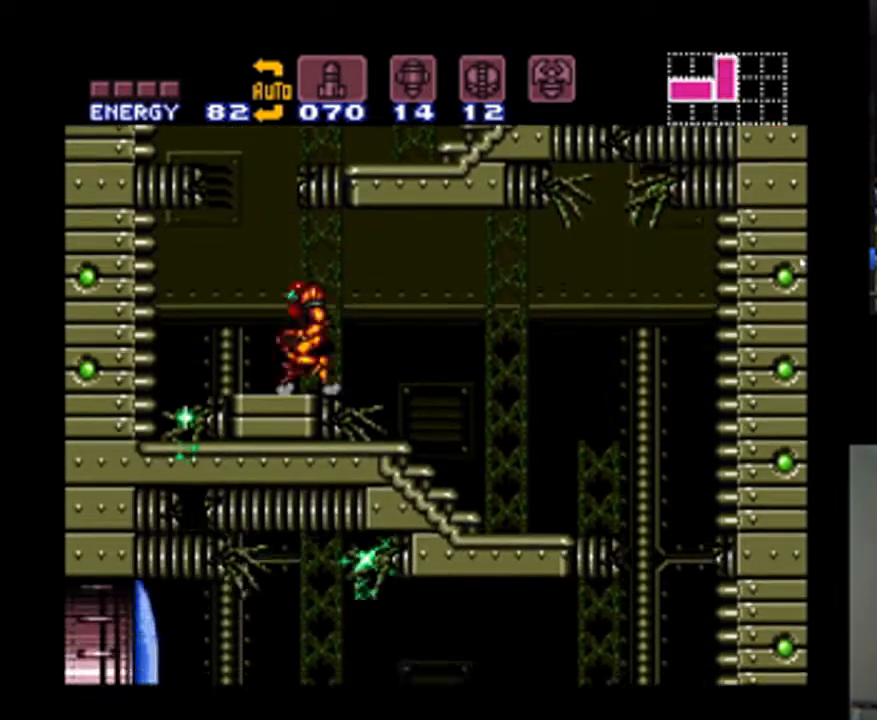
{"buttons": ["DPAD_RIGHT"], "events": [[100, "B", "down"], [133, "DPAD_LEFT", "up"], [200, "DPAD_RIGHT", "down"], [433, "B", "up"]]}
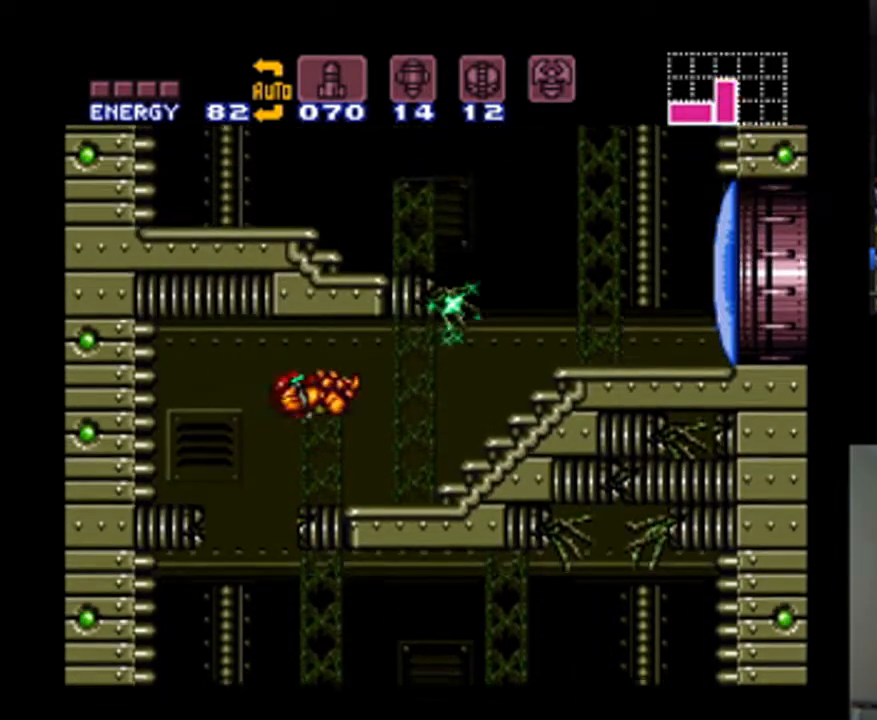
{"buttons": ["A", "DPAD_RIGHT"], "events": [[133, "A", "down"]]}
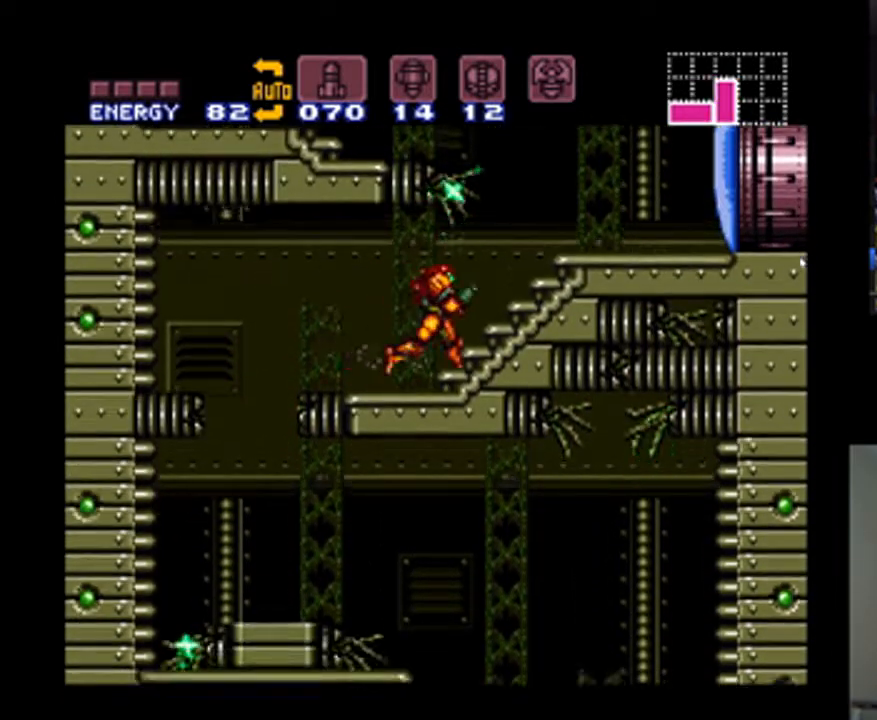
{"buttons": ["A", "DPAD_LEFT"], "events": [[233, "DPAD_RIGHT", "up"], [267, "DPAD_LEFT", "down"]]}
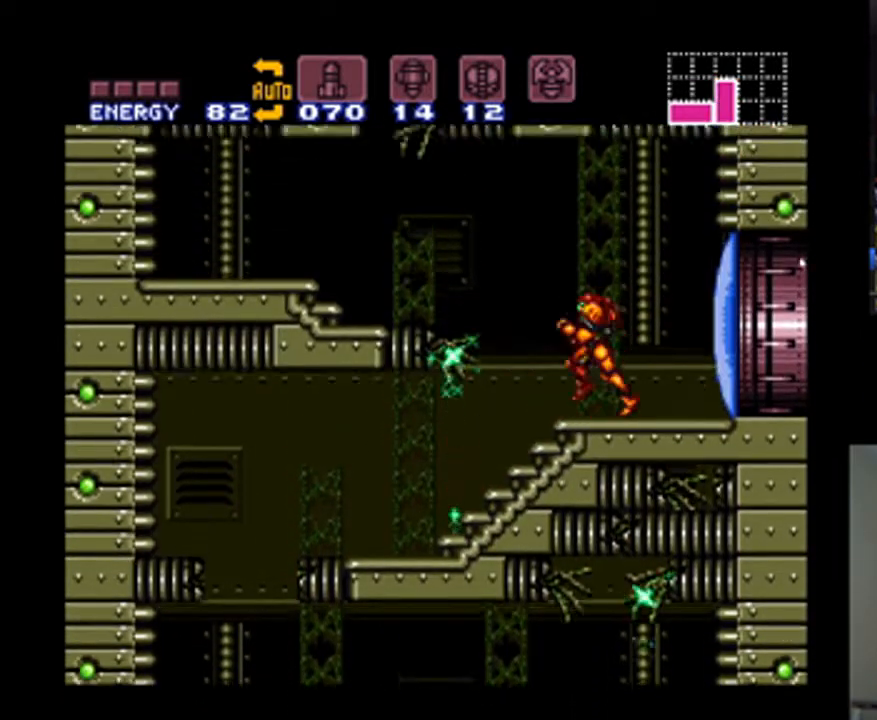
{"buttons": ["A", "Y", "DPAD_UP"], "events": [[133, "B", "down"], [333, "B", "up"], [333, "DPAD_UP", "down"], [367, "DPAD_LEFT", "up"], [467, "Y", "down"]]}
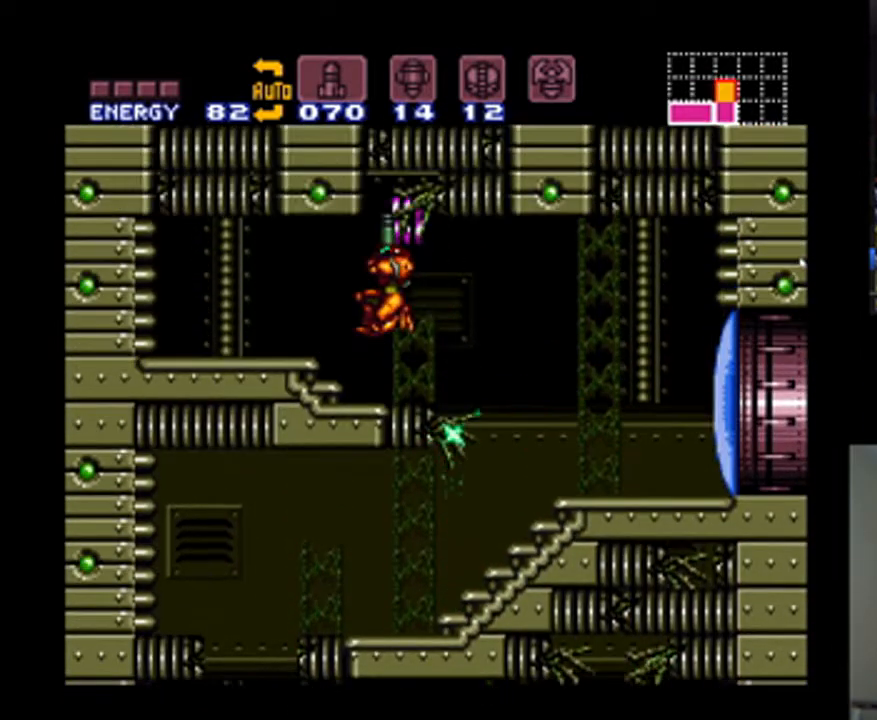
{"buttons": ["A", "DPAD_RIGHT"], "events": [[33, "DPAD_LEFT", "down"], [100, "DPAD_UP", "up"], [100, "Y", "up"], [200, "DPAD_LEFT", "up"], [233, "DPAD_RIGHT", "down"]]}
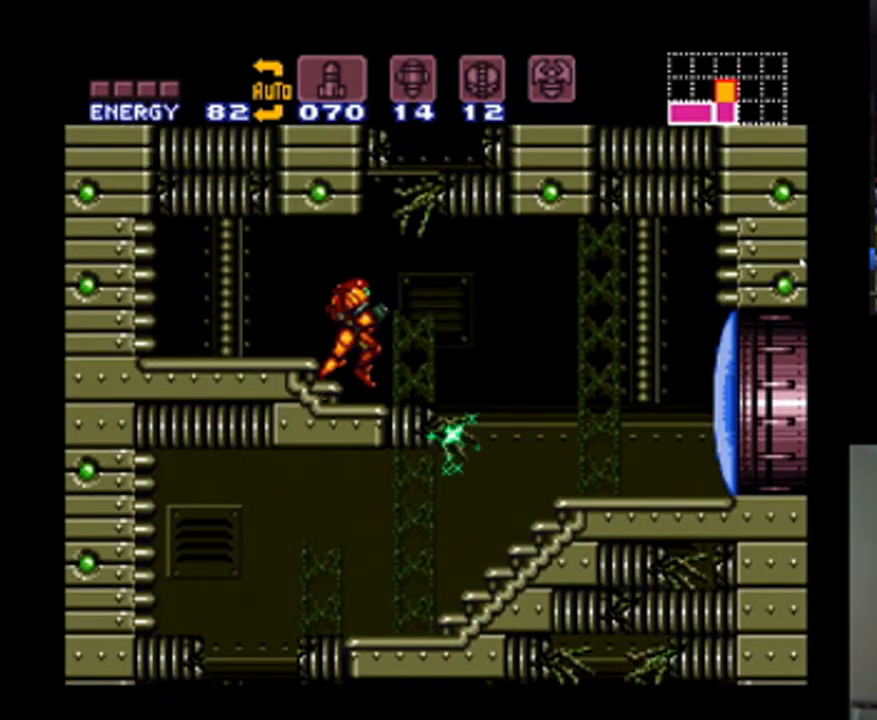
{"buttons": ["A", "B", "DPAD_RIGHT"], "events": [[67, "B", "down"]]}
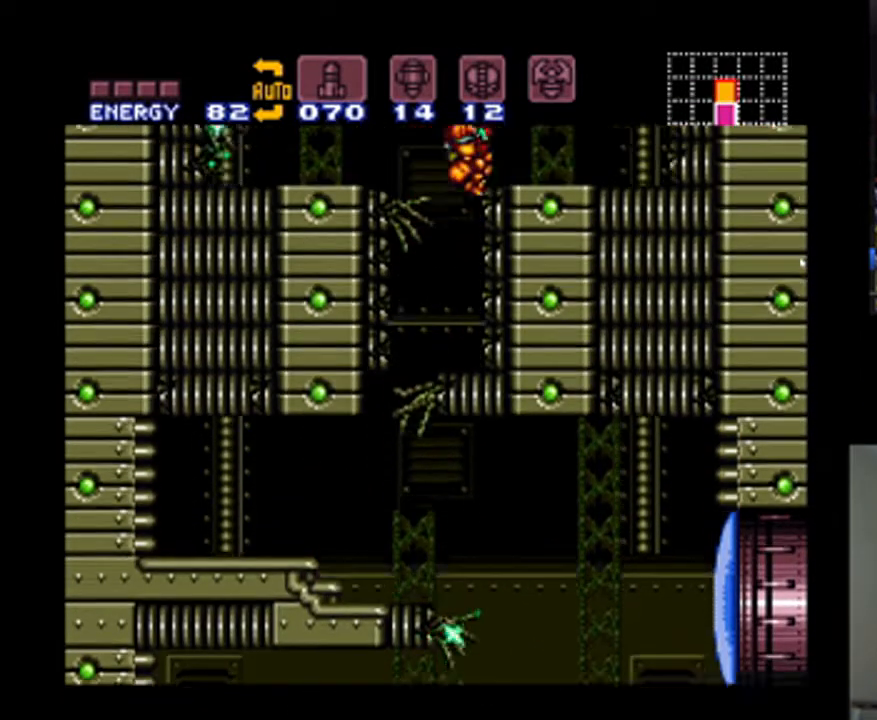
{"buttons": ["A", "Y", "DPAD_UP"], "events": [[267, "B", "up"], [367, "DPAD_UP", "down"], [400, "DPAD_RIGHT", "up"], [467, "Y", "down"]]}
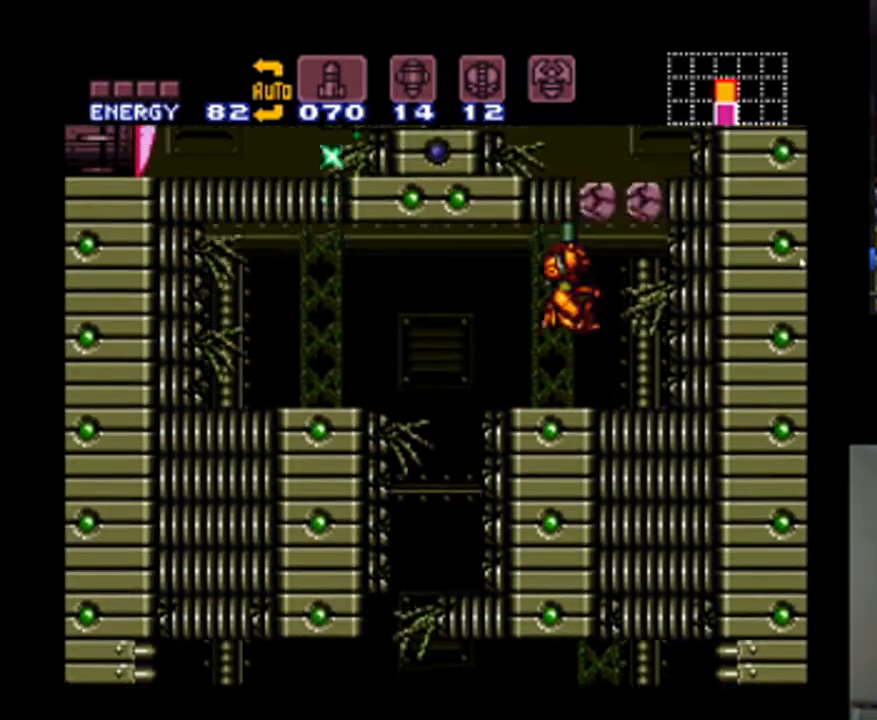
{"buttons": ["A", "B", "DPAD_LEFT"], "events": [[67, "Y", "up"], [100, "DPAD_RIGHT", "down"], [167, "DPAD_UP", "up"], [233, "DPAD_UP", "down"], [267, "B", "down"], [267, "DPAD_RIGHT", "up"], [400, "DPAD_LEFT", "down"], [400, "DPAD_UP", "up"]]}
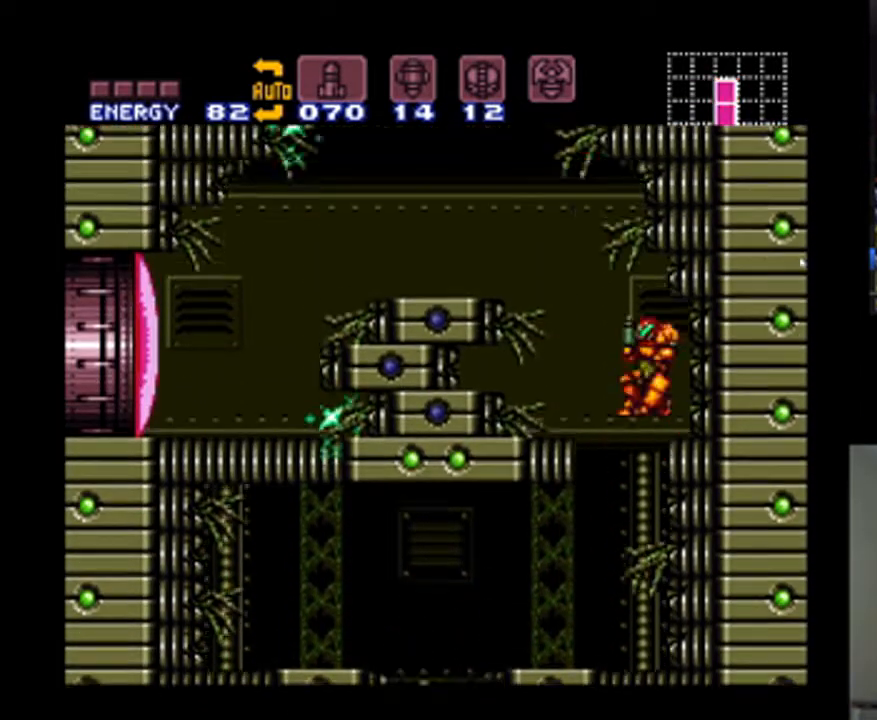
{"buttons": ["A", "DPAD_LEFT"], "events": [[333, "B", "up"]]}
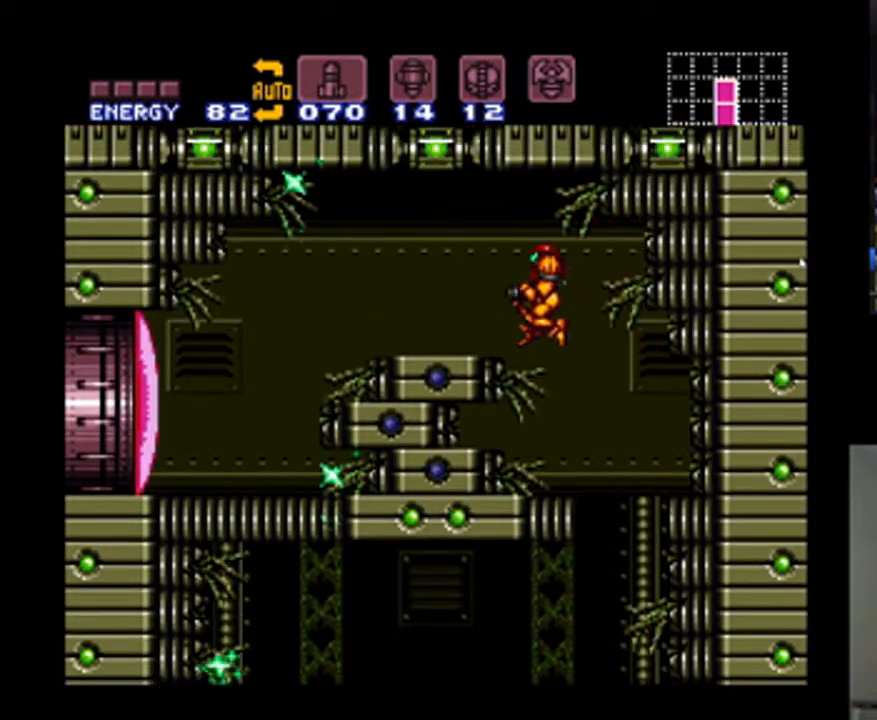
{"buttons": ["A", "B"], "events": [[233, "DPAD_LEFT", "up"], [400, "B", "down"]]}
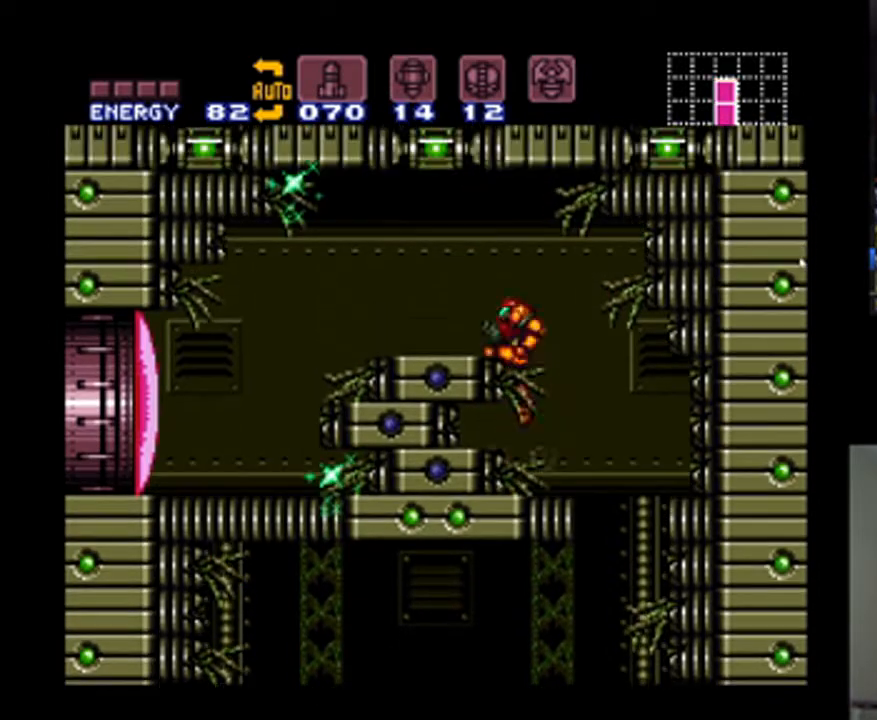
{"buttons": ["A", "X", "DPAD_LEFT"], "events": [[133, "DPAD_LEFT", "down"], [200, "B", "up"], [300, "X", "down"], [433, "X", "up"], [500, "X", "down"]]}
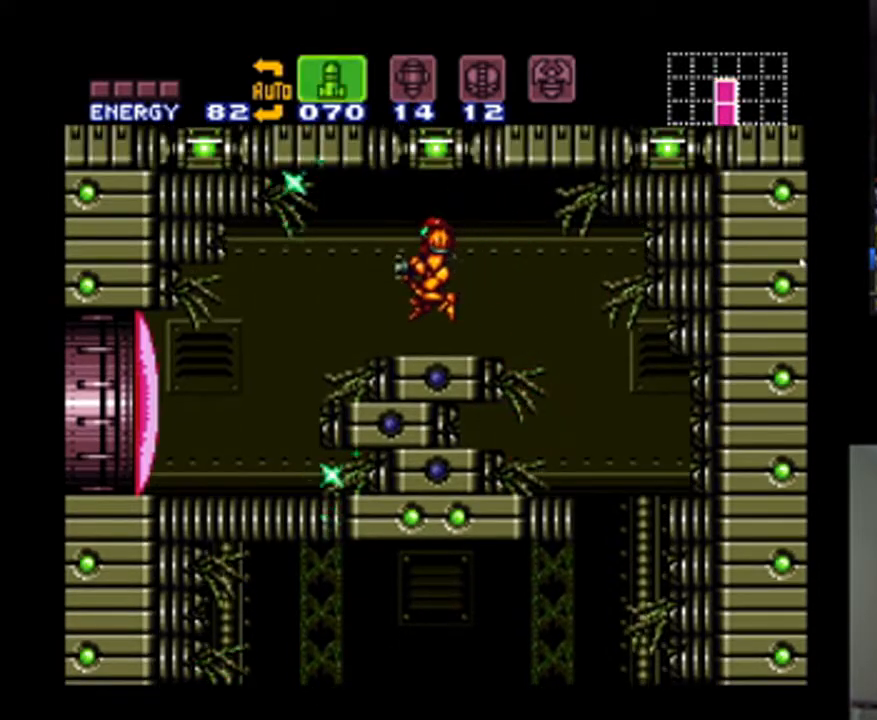
{"buttons": ["A", "DPAD_LEFT"], "events": [[133, "X", "up"]]}
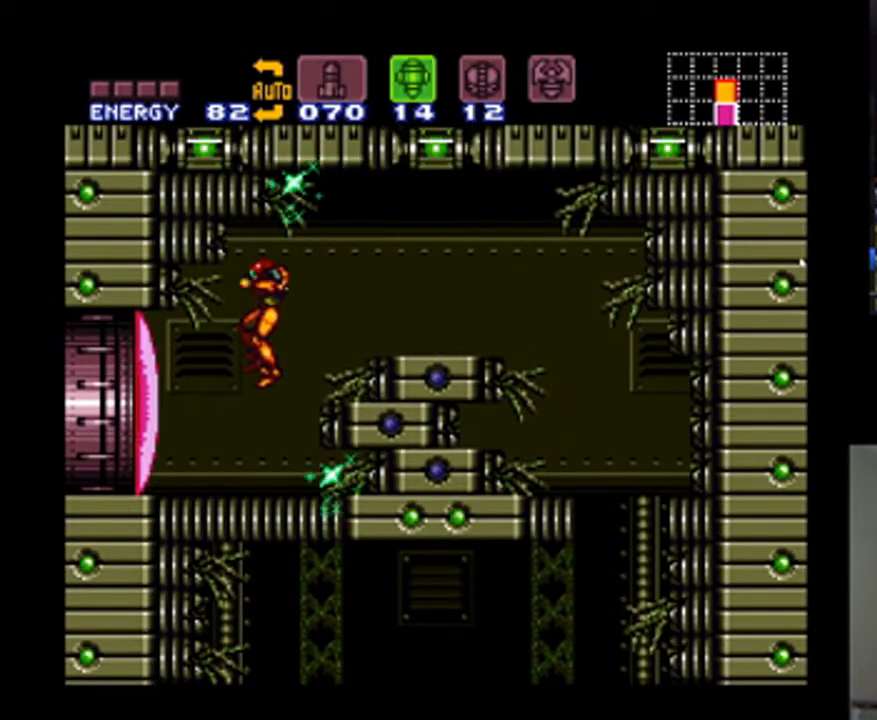
{"buttons": ["A", "DPAD_LEFT"], "events": [[133, "DPAD_LEFT", "up"], [167, "Y", "down"], [233, "Y", "up"], [300, "SELECT", "down"], [467, "SELECT", "up"], [500, "DPAD_LEFT", "down"]]}
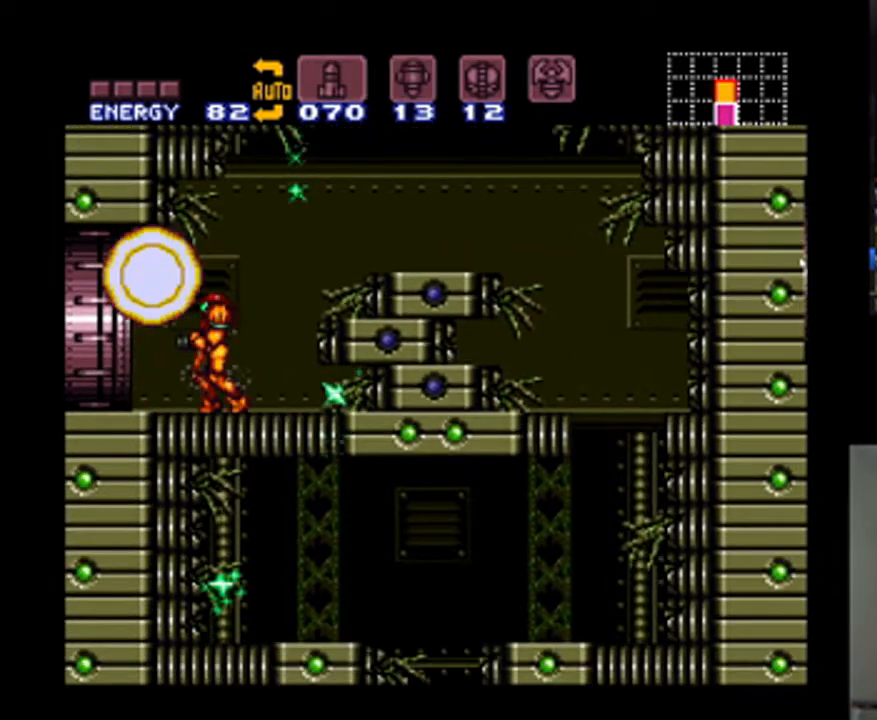
{"buttons": ["A", "DPAD_LEFT"], "events": []}
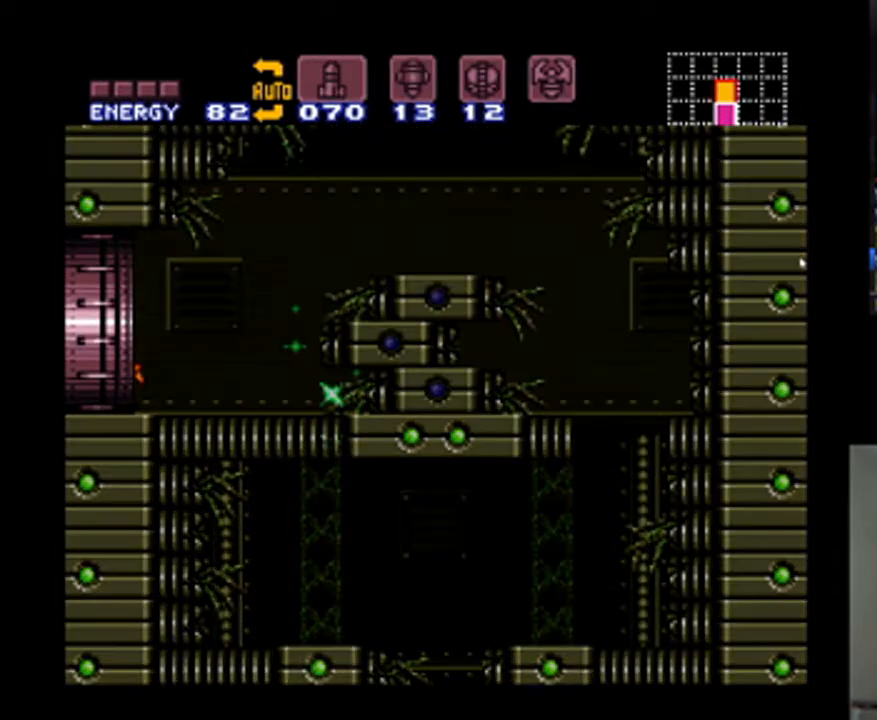
{"buttons": [], "events": [[133, "A", "up"], [167, "DPAD_LEFT", "up"]]}
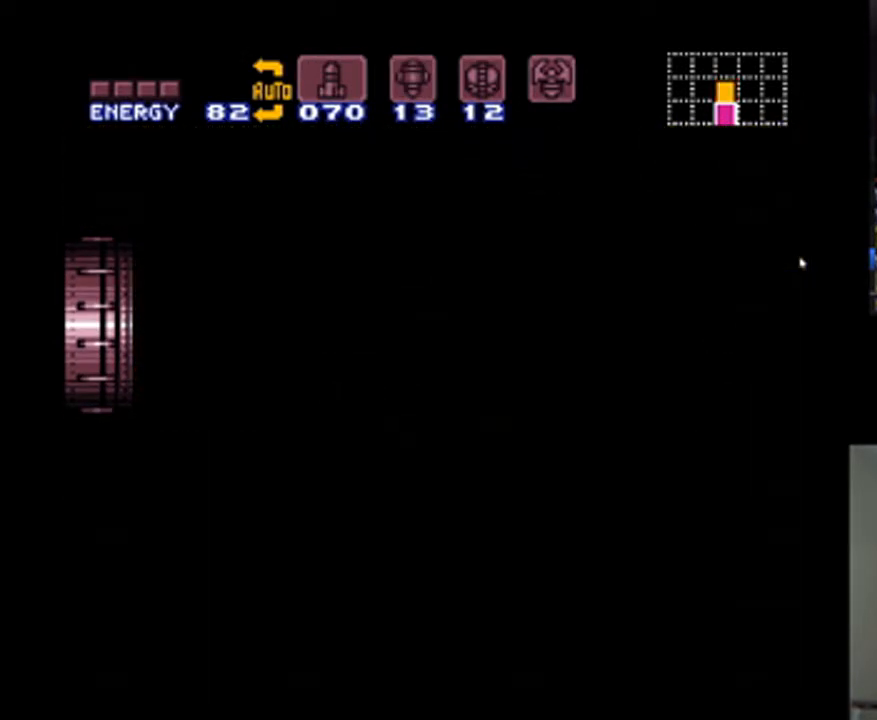
{"buttons": [], "events": []}
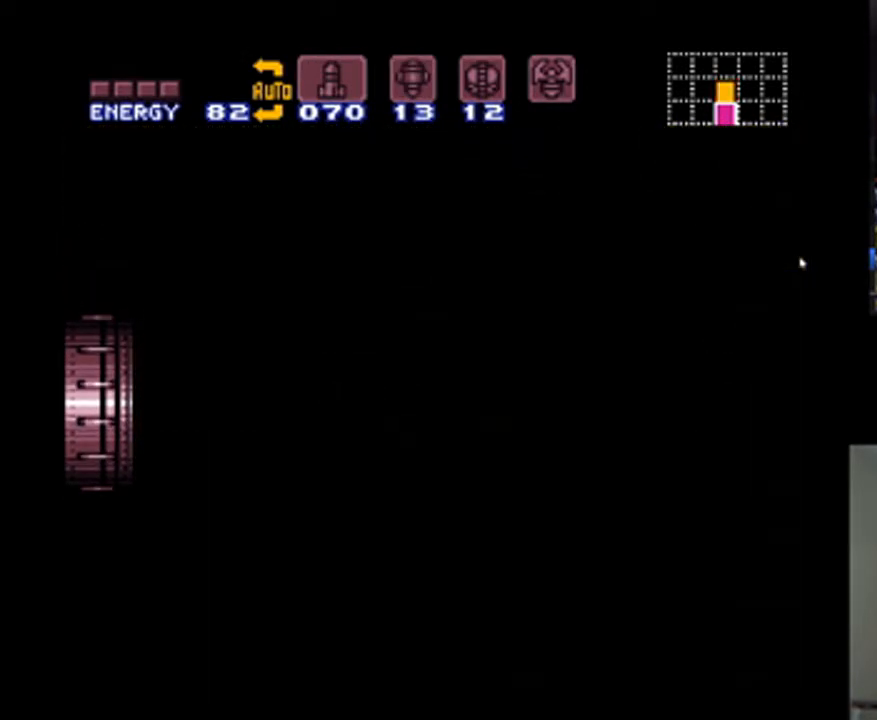
{"buttons": [], "events": []}
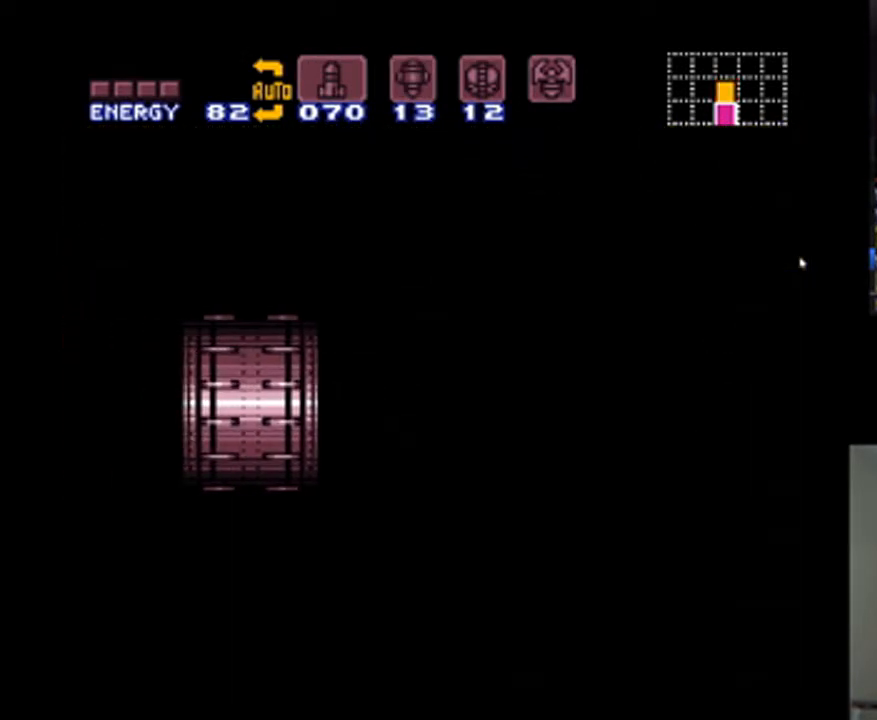
{"buttons": [], "events": []}
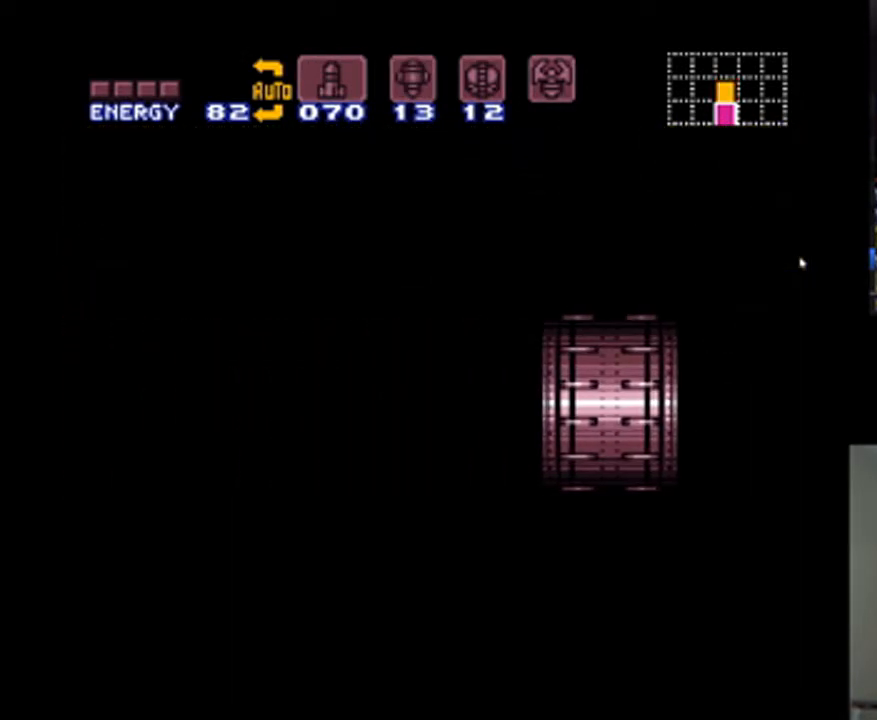
{"buttons": ["DPAD_RIGHT"], "events": [[267, "DPAD_RIGHT", "down"]]}
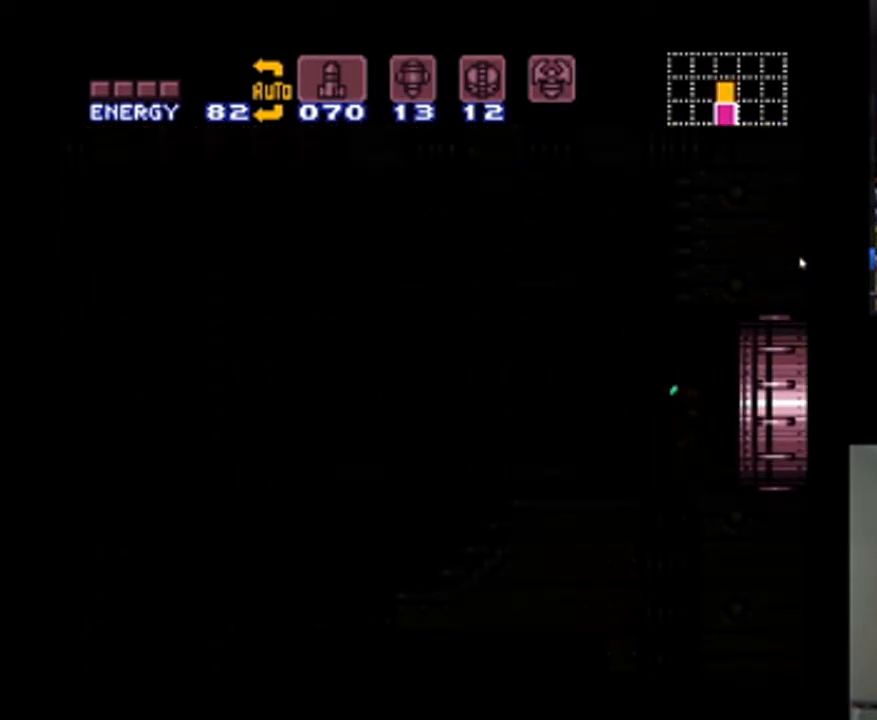
{"buttons": ["DPAD_RIGHT"], "events": []}
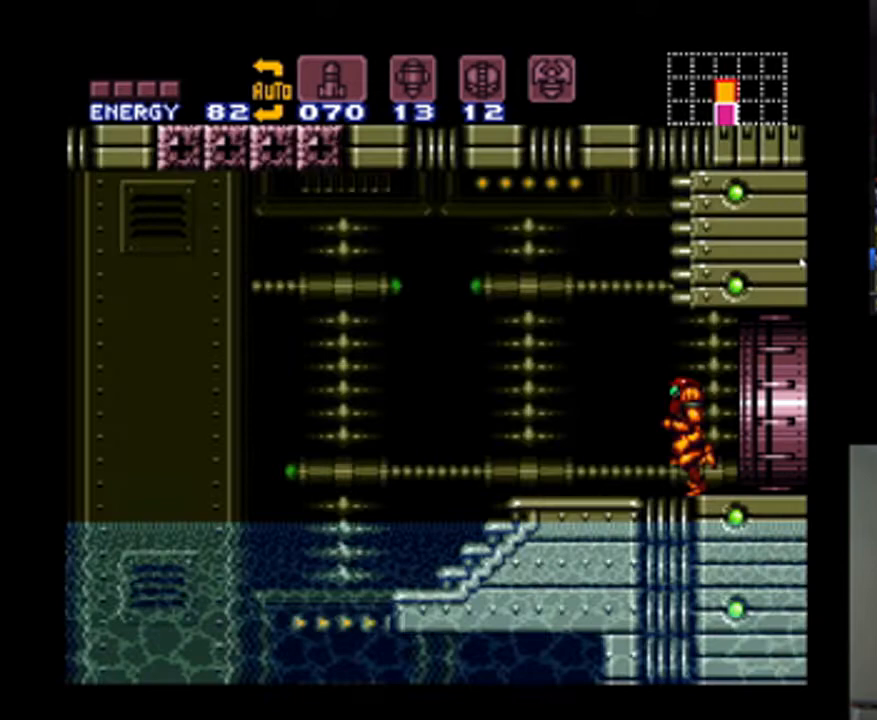
{"buttons": ["X", "DPAD_RIGHT"], "events": [[133, "X", "down"], [200, "X", "up"], [267, "X", "down"], [367, "X", "up"], [433, "X", "down"]]}
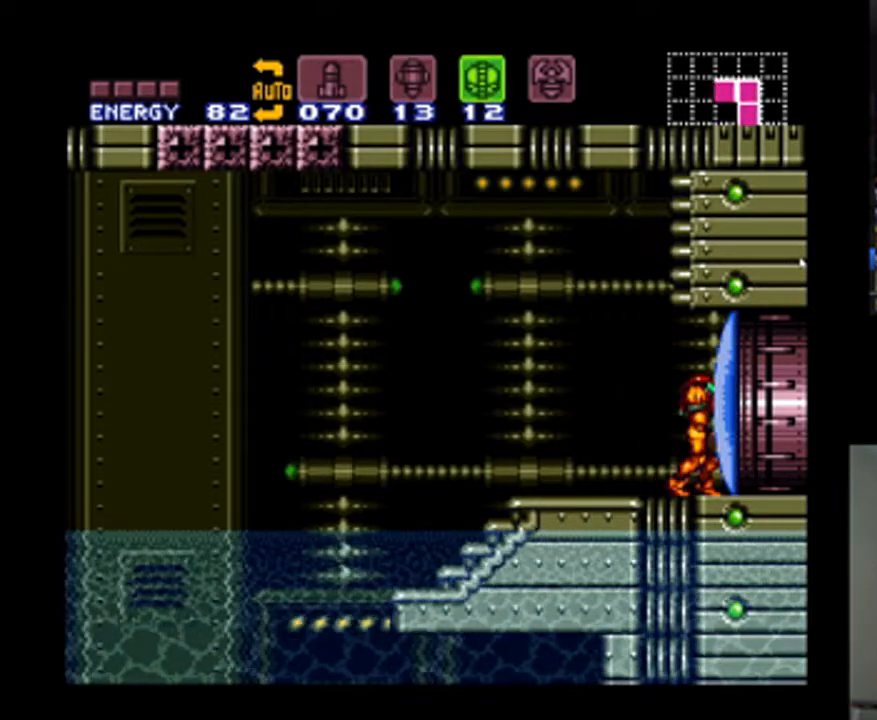
{"buttons": [], "events": [[33, "X", "up"], [167, "DPAD_RIGHT", "up"], [300, "X", "down"], [400, "X", "up"]]}
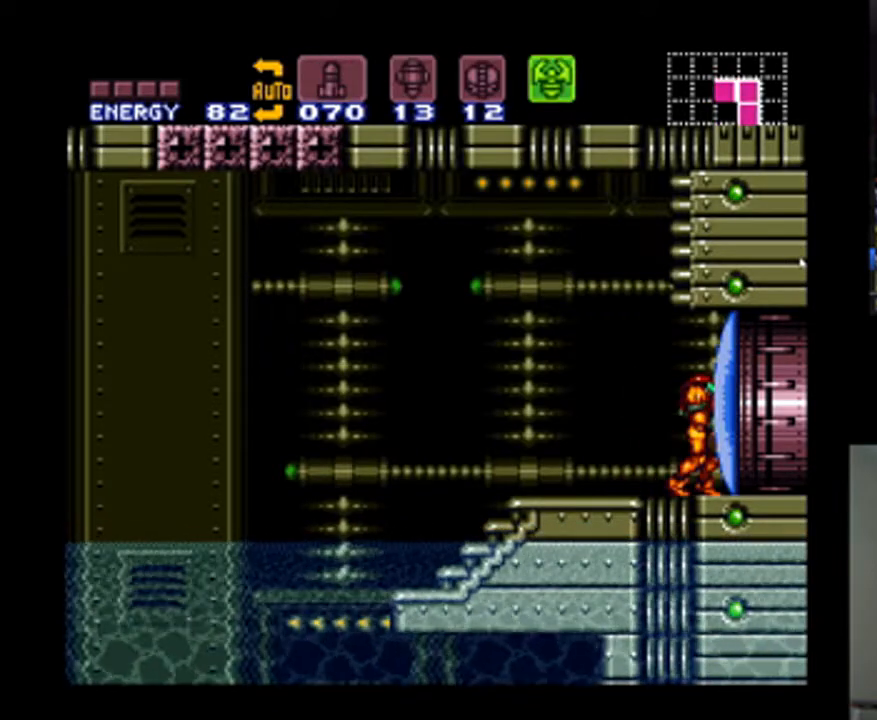
{"buttons": ["A", "DPAD_LEFT"], "events": [[167, "A", "down"], [167, "DPAD_LEFT", "down"]]}
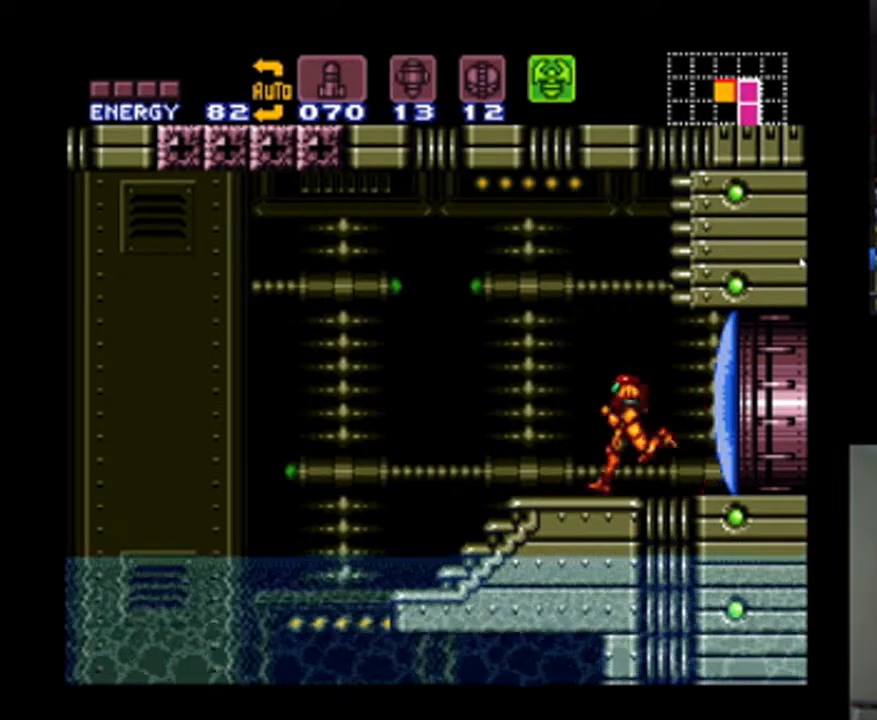
{"buttons": ["A", "B", "DPAD_LEFT"], "events": [[133, "B", "down"]]}
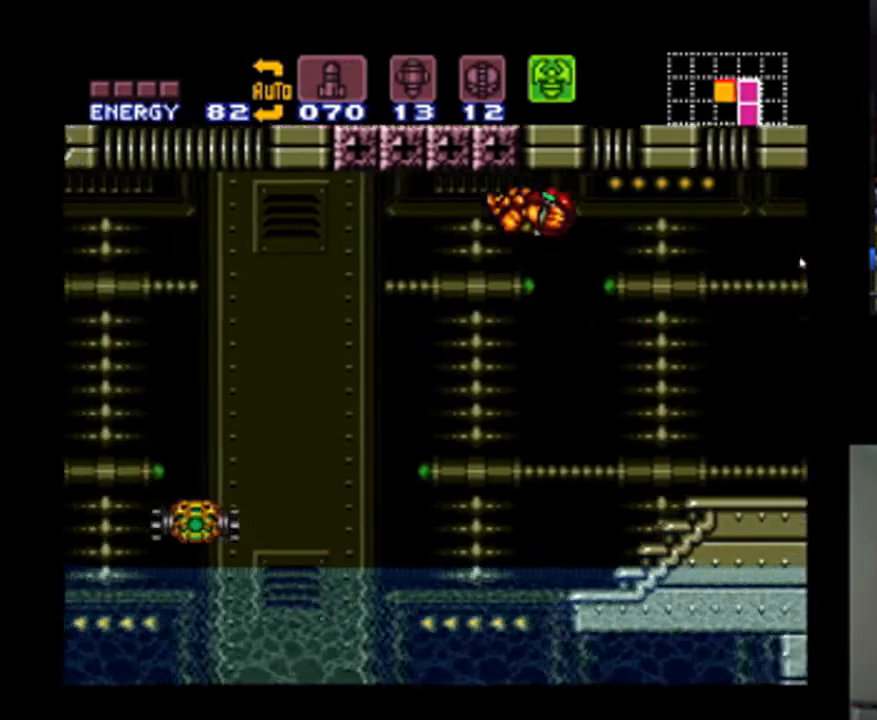
{"buttons": ["A", "B", "DPAD_LEFT"], "events": []}
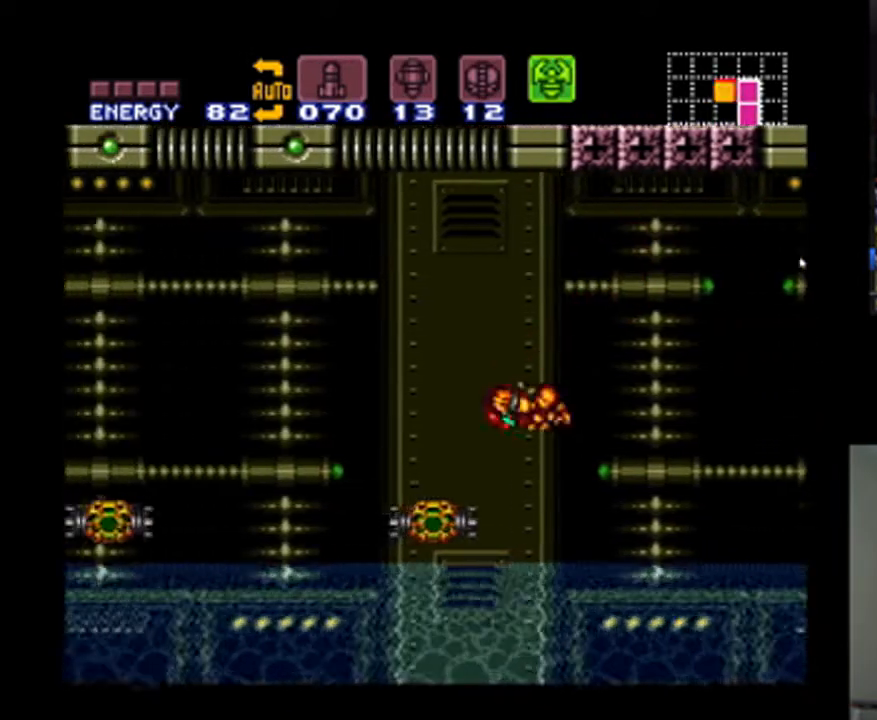
{"buttons": ["A", "B", "DPAD_RIGHT"], "events": [[100, "B", "up"], [133, "A", "up"], [133, "DPAD_LEFT", "up"], [200, "DPAD_RIGHT", "down"], [233, "A", "down"], [233, "B", "down"]]}